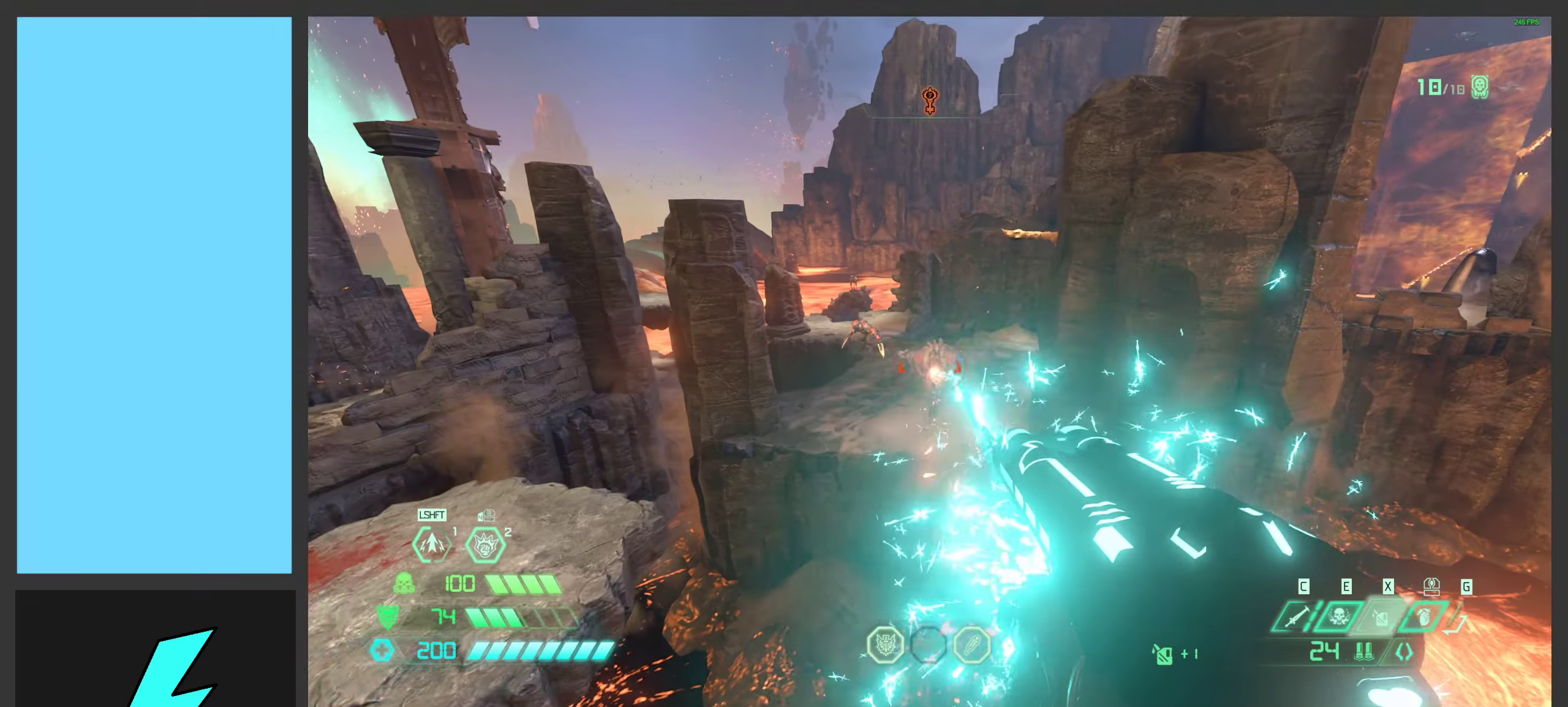
Gameplay with keyboard and mouse; each line is a JSON object with the keys and mouse buttons held at the frame after it. "events" lists presses ("down") and releases ("up") of ".", "/", "0", "1", "2", "3", "4", "5", "6", "7", "8", "9", "a", "alt_l", "alt_r", "b", "c", "caps_lock", "comma", "ctrl", "d", "e", "equals", "f", "g", "h", "i", "j", "k", "l", "lbracket", "m", "minus", "n", "o", "p", "q", "quote", "r", "rbracket", "s", "semicolon", "shift", "space", "super_l", "super_r", "t", "tab", "tilde", "u", "v", "w", "x", "y", "z", "mouse_left", "mouse_wheel", "mouse_right", "mouse_mb4" and "mouse_mb5" between this image and that frame as [ms after this image, input, new state], when the widget could be followed in between. "mouse_left", "mouse_wheel", "mouse_right", "mouse_mb4", "mouse_mb5" = the "left", "wheel", "right", "mb4", "mb5" buttons of the "mouse" list. No other keys are recorded. "wheel" means that the mouse wheel is clicked or scrolled. Mouse movement is not recorded.
{"keys": ["w"], "mouse": ["right"], "events": [[17, "mouse_right", "up"], [117, "a", "up"], [150, "space", "down"], [267, "q", "down"], [350, "space", "up"], [367, "q", "up"], [500, "mouse_right", "down"]]}
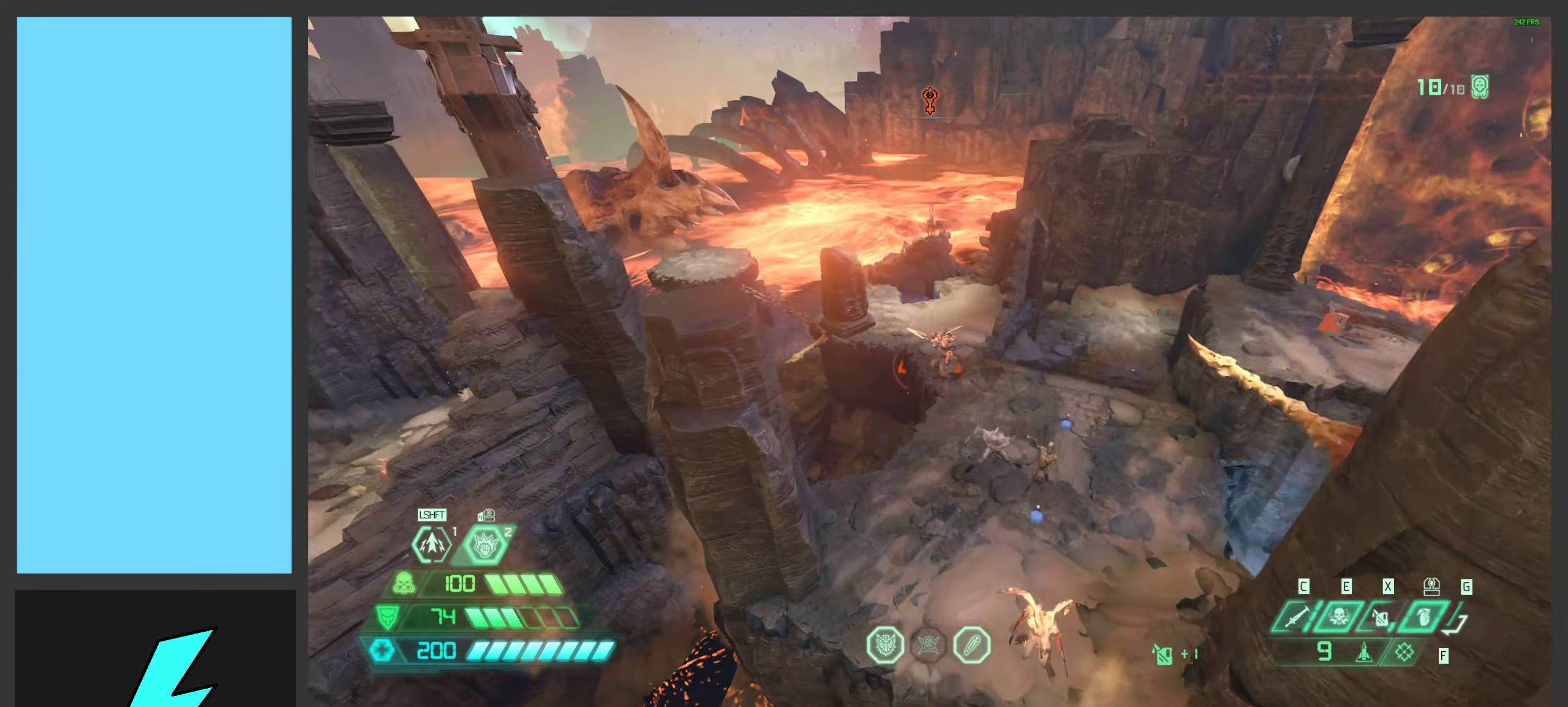
{"keys": ["d", "w"], "mouse": ["right"], "events": [[133, "d", "down"]]}
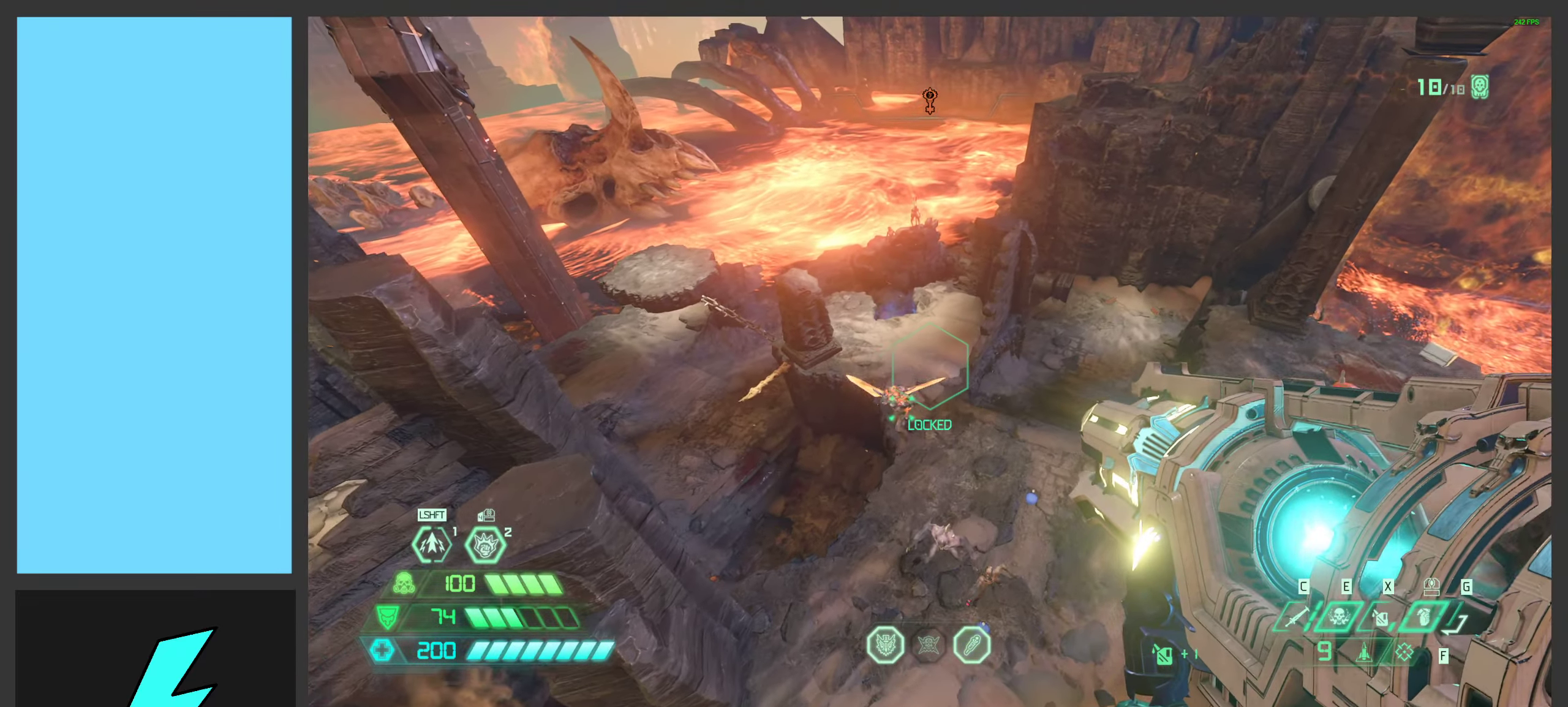
{"keys": ["d", "w"], "mouse": ["left", "right"], "events": [[117, "d", "up"], [367, "d", "down"], [483, "mouse_left", "down"]]}
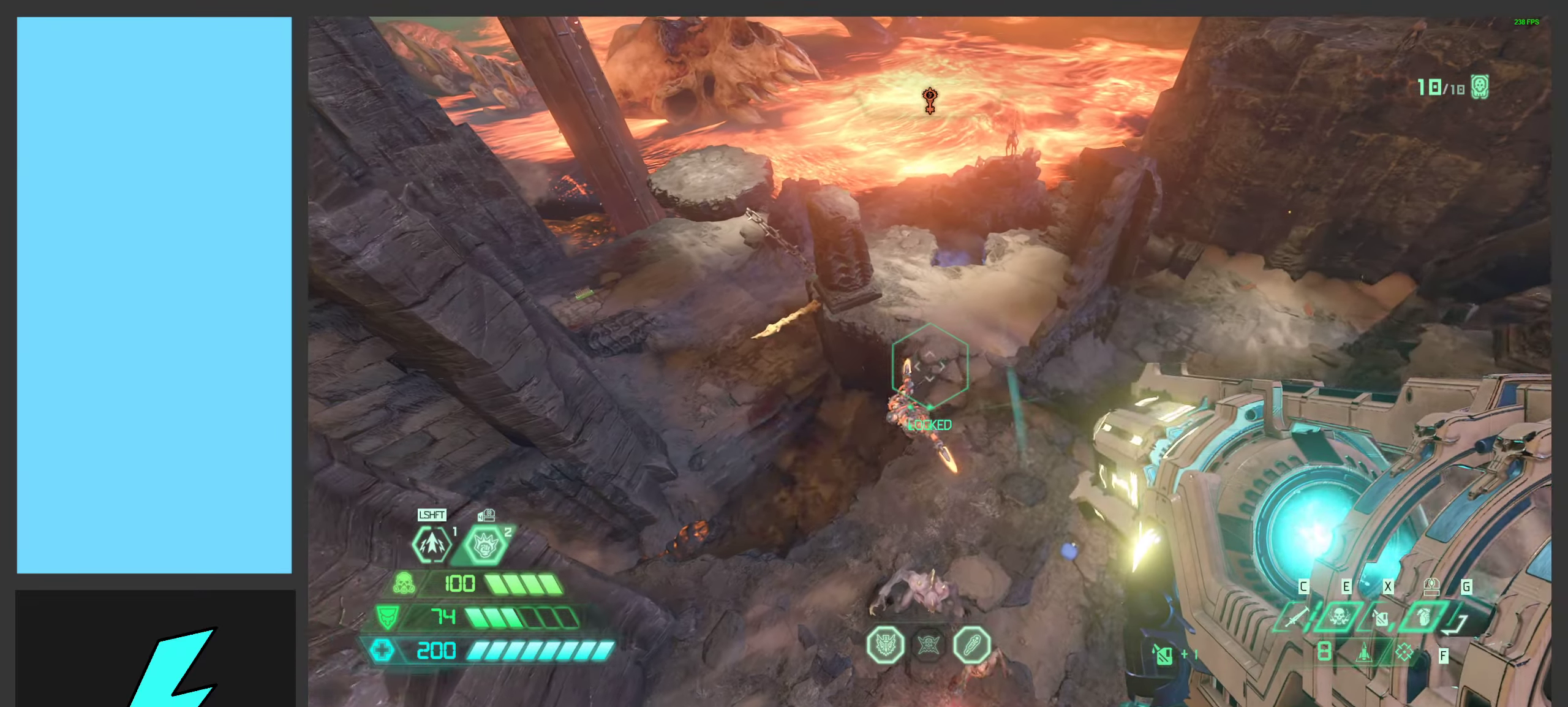
{"keys": ["a", "w"], "mouse": [], "events": [[167, "mouse_left", "up"], [183, "mouse_right", "up"], [417, "d", "up"], [467, "a", "down"]]}
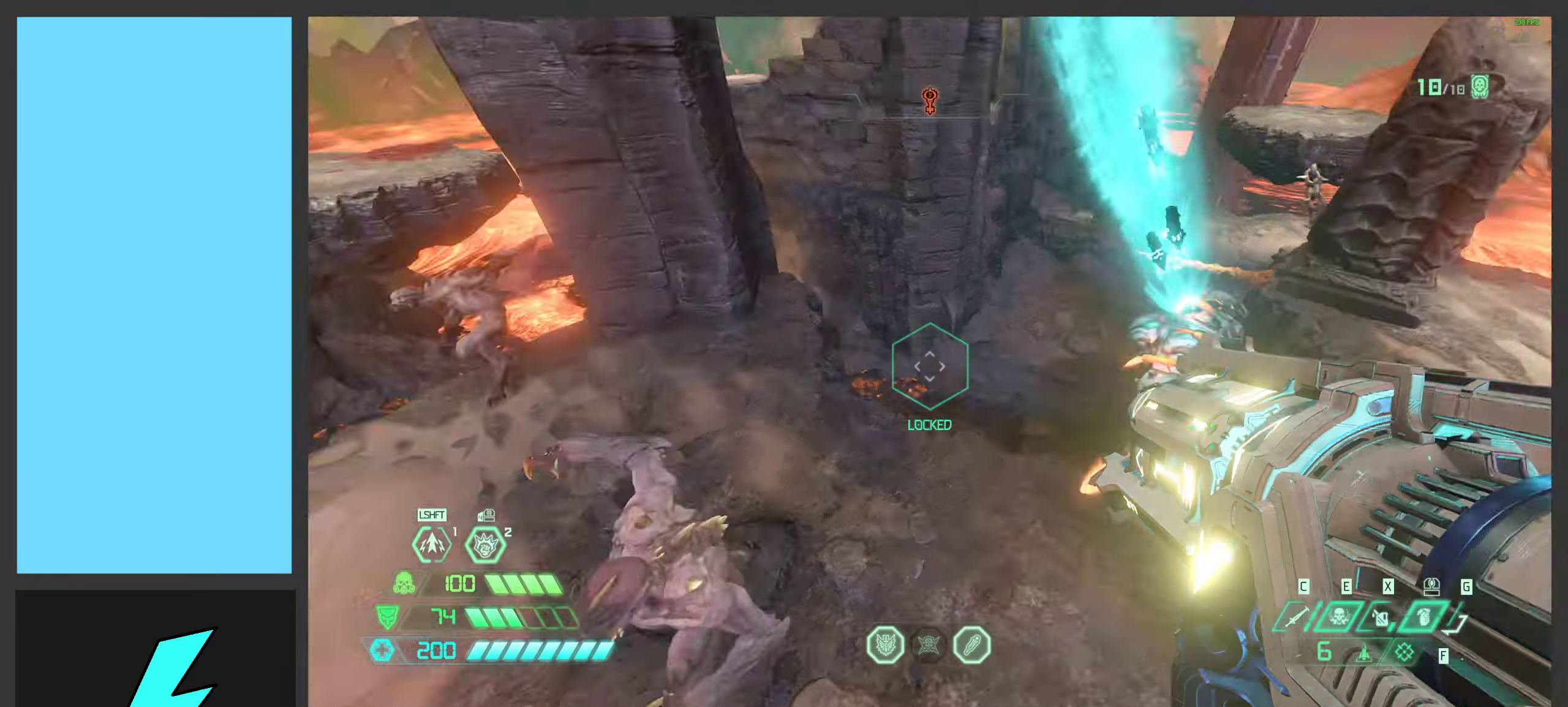
{"keys": ["a"], "mouse": [], "events": [[33, "x", "down"], [83, "w", "up"], [250, "x", "up"]]}
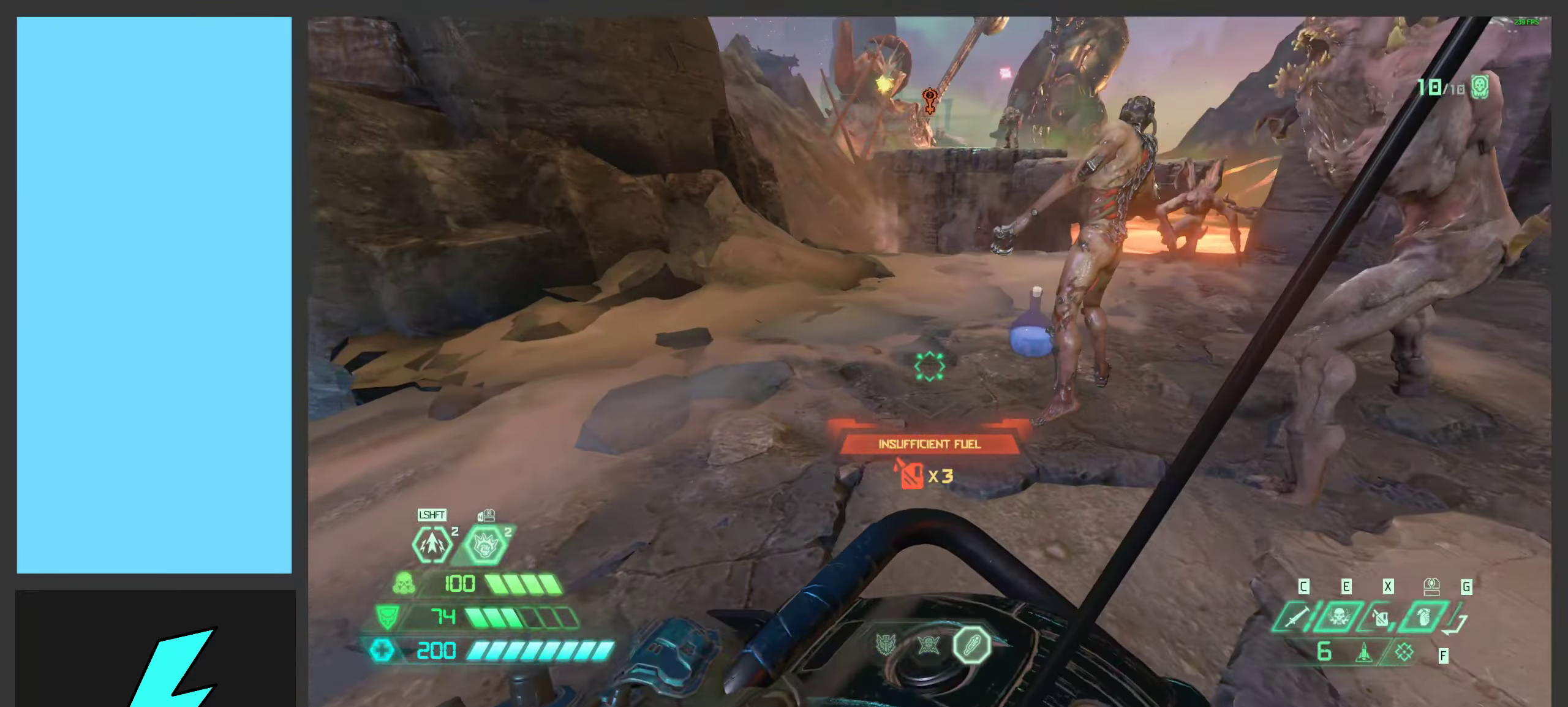
{"keys": ["a", "x"], "mouse": [], "events": [[67, "x", "down"], [167, "s", "down"], [217, "x", "up"], [350, "s", "up"], [450, "x", "down"]]}
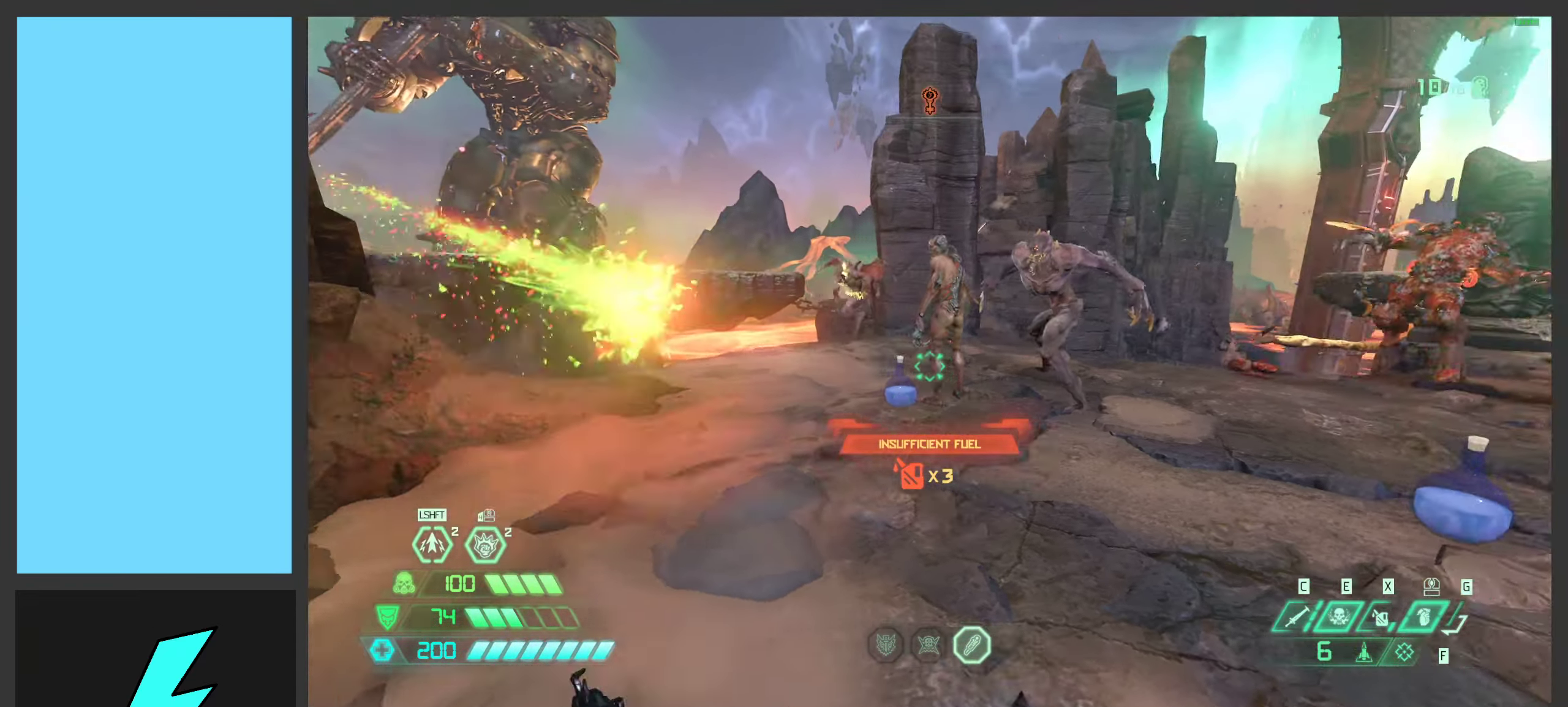
{"keys": [], "mouse": [], "events": [[33, "x", "up"], [117, "x", "down"], [200, "x", "up"], [267, "x", "down"], [317, "a", "up"], [350, "x", "up"], [417, "x", "down"], [500, "x", "up"]]}
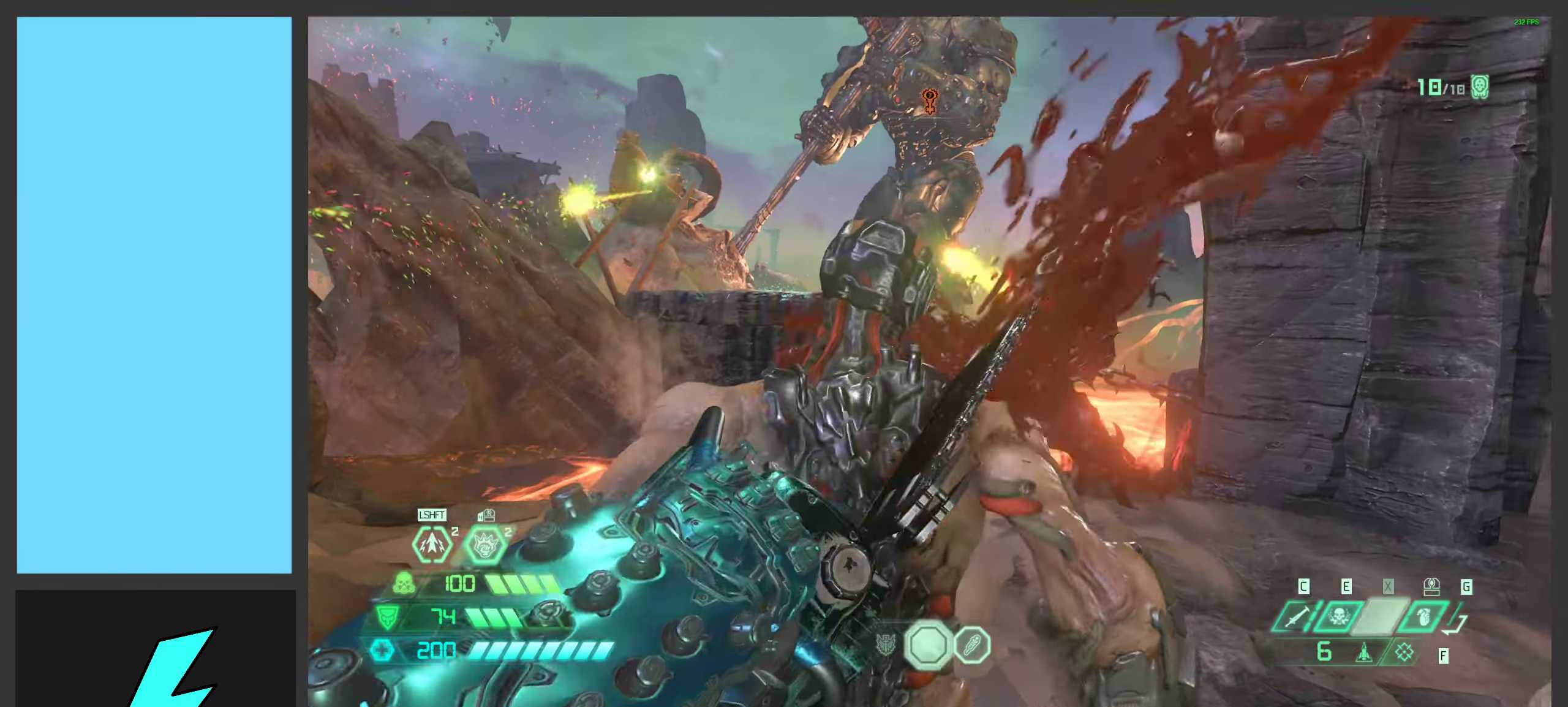
{"keys": [], "mouse": [], "events": []}
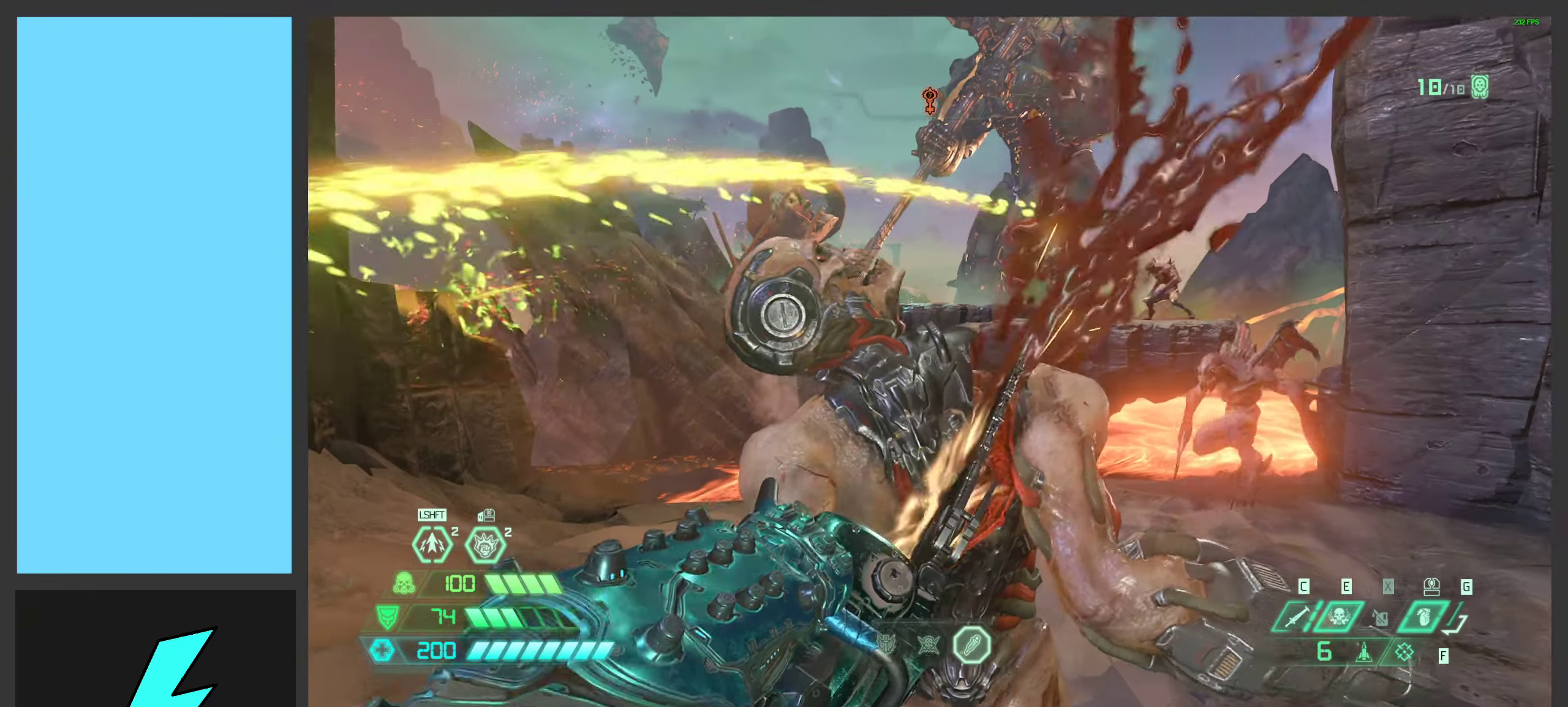
{"keys": [], "mouse": [], "events": []}
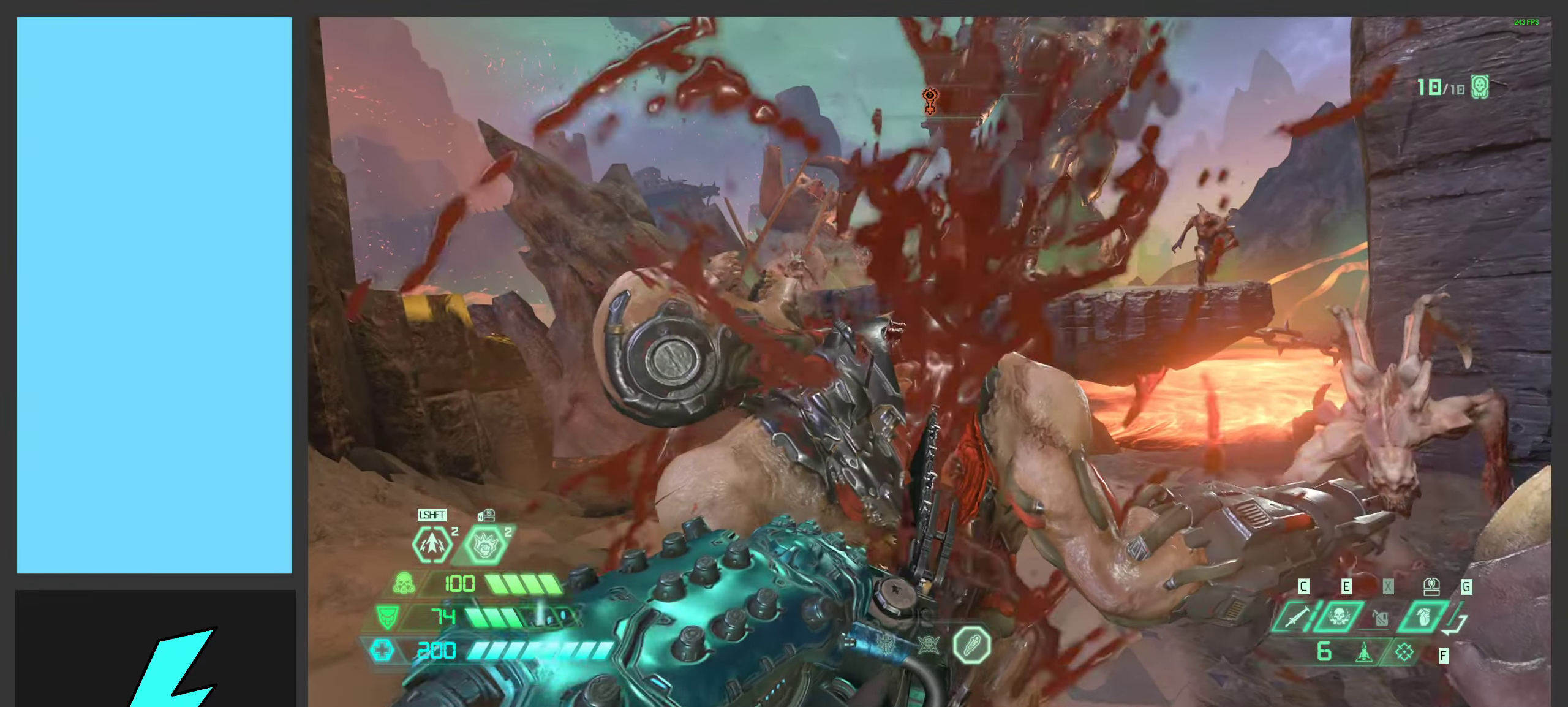
{"keys": ["s"], "mouse": [], "events": [[133, "s", "down"]]}
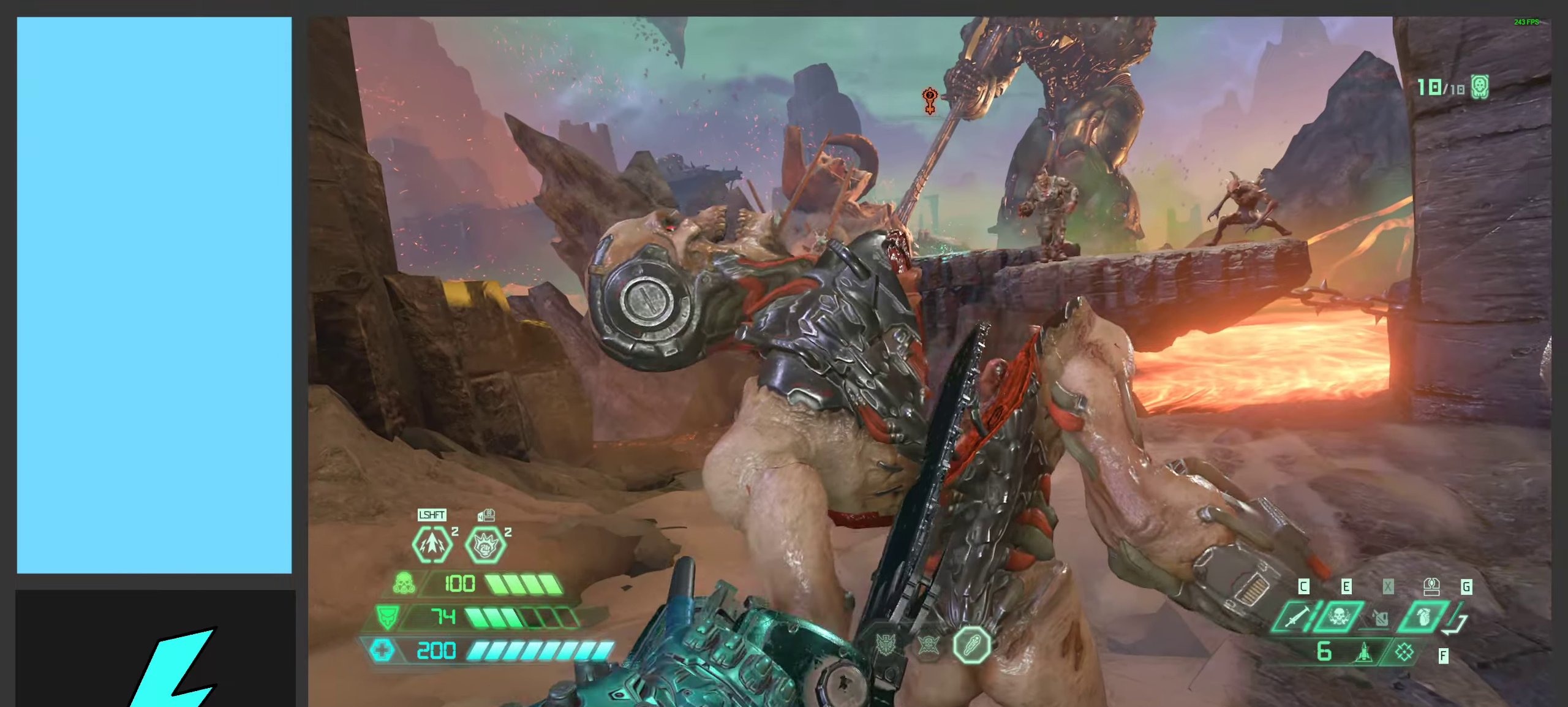
{"keys": ["a", "s"], "mouse": [], "events": [[267, "a", "down"]]}
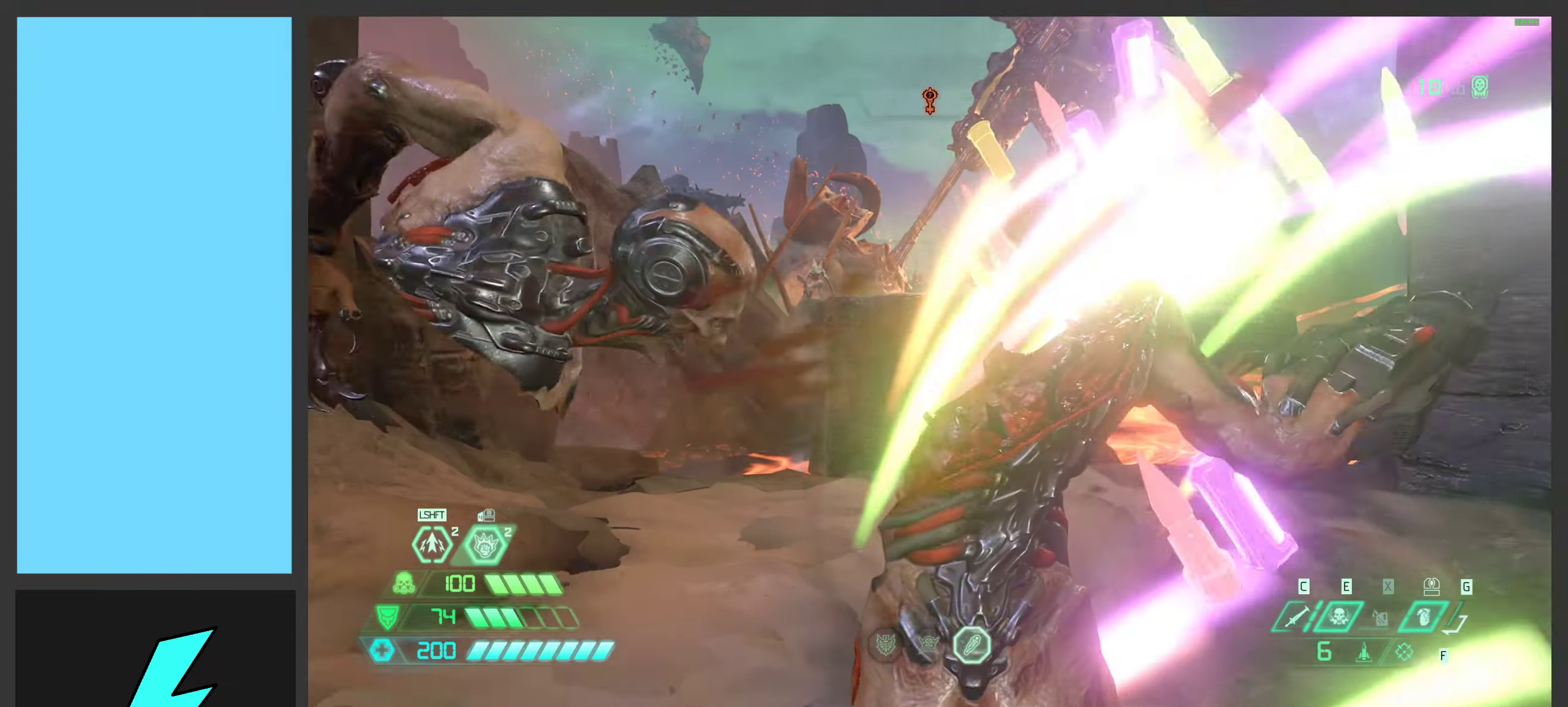
{"keys": ["a", "s"], "mouse": [], "events": []}
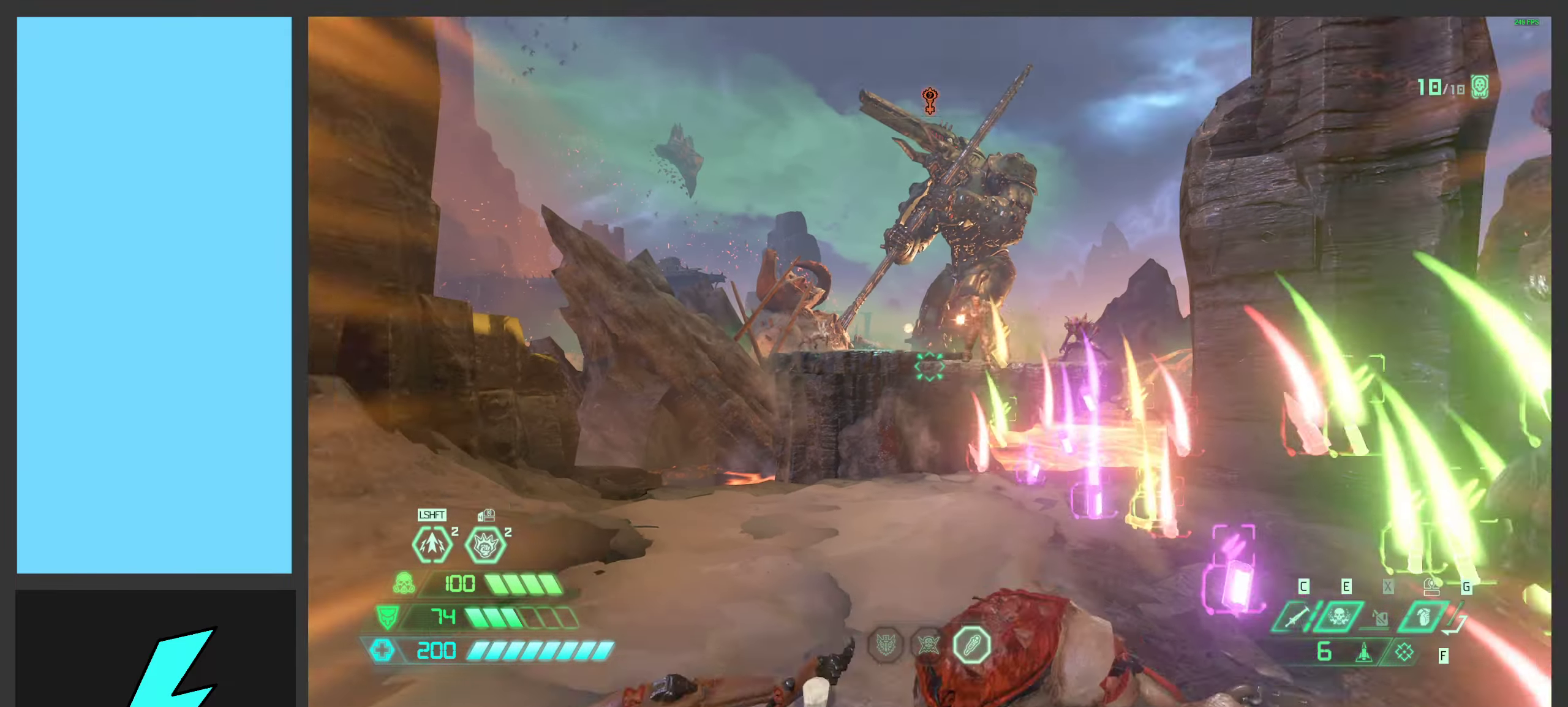
{"keys": ["d"], "mouse": [], "events": [[84, "d", "down"], [167, "a", "up"], [184, "s", "up"], [200, "space", "down"], [350, "1", "down"], [350, "space", "up"], [450, "1", "up"]]}
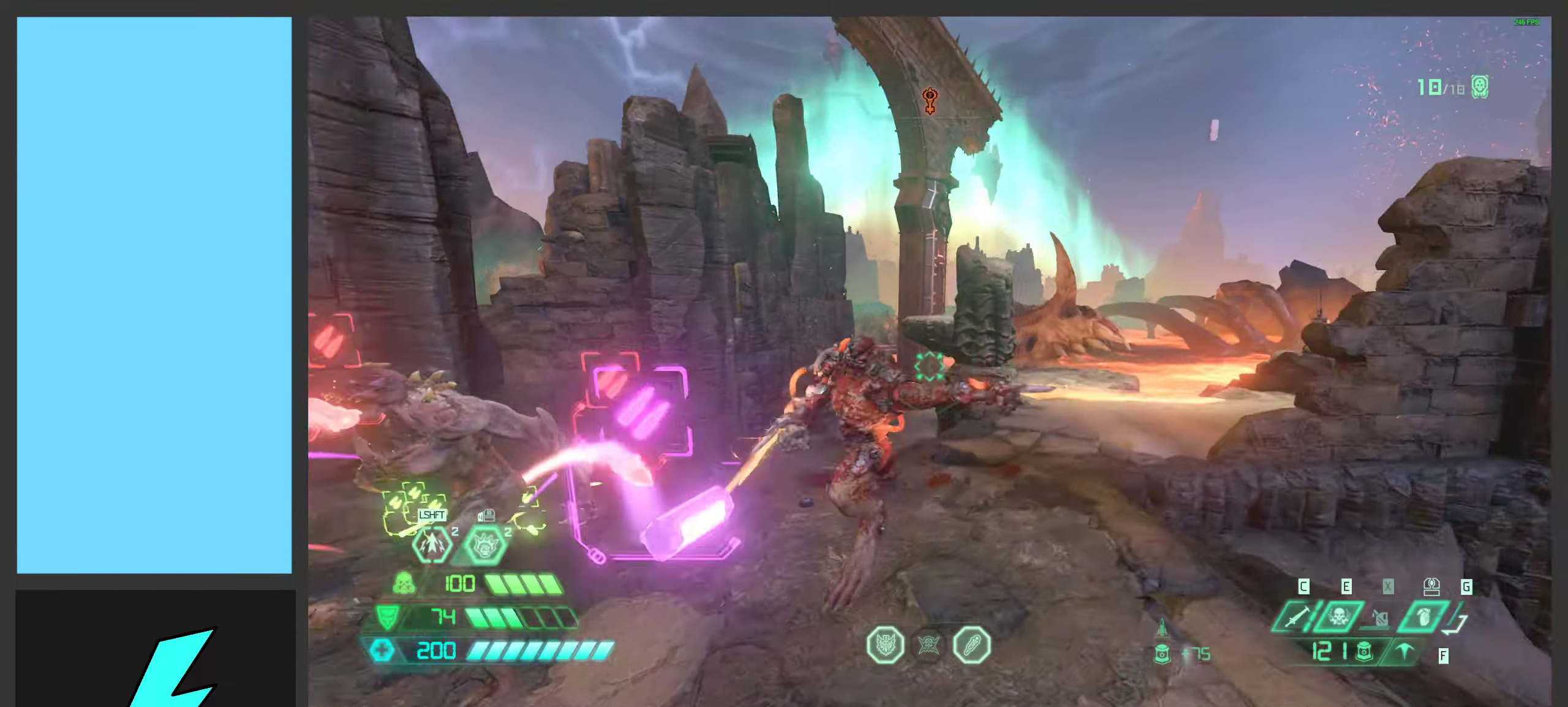
{"keys": ["d", "w"], "mouse": [], "events": [[217, "mouse_left", "down"], [284, "w", "down"], [384, "mouse_left", "up"]]}
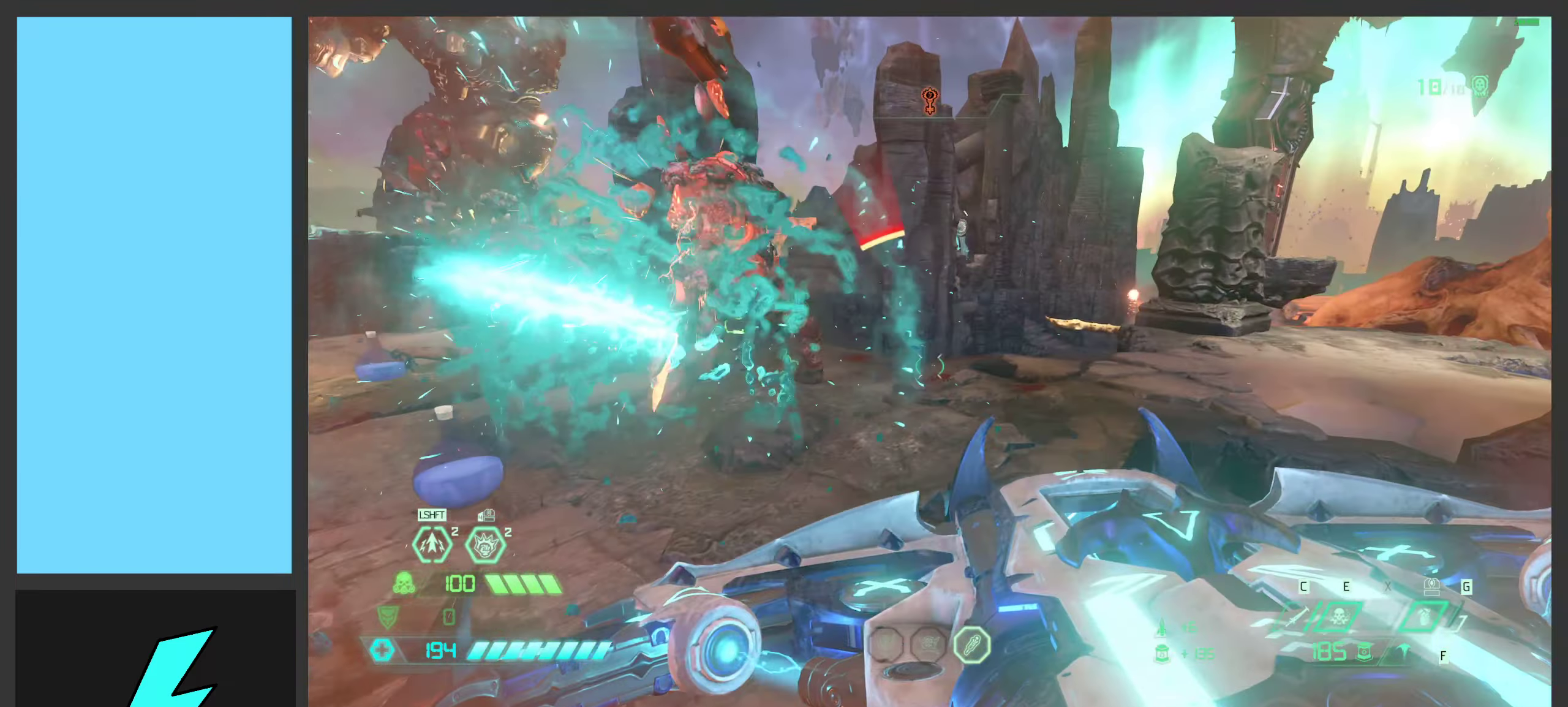
{"keys": ["d", "s"], "mouse": [], "events": [[84, "space", "down"], [200, "space", "up"], [217, "w", "up"], [334, "space", "down"], [467, "s", "down"], [484, "space", "up"]]}
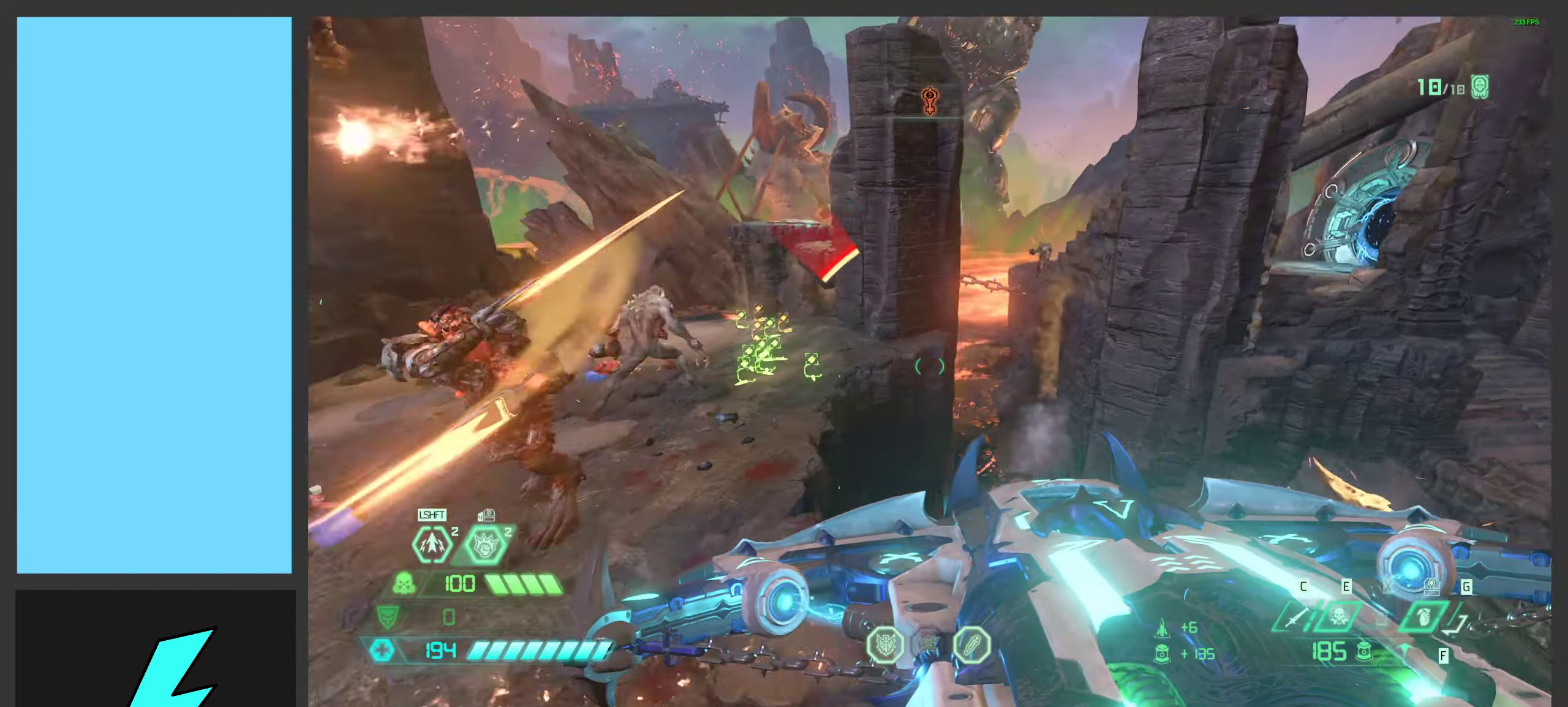
{"keys": [], "mouse": [], "events": [[50, "a", "down"], [50, "mouse_wheel", "down"], [134, "d", "up"], [200, "a", "up"], [250, "s", "up"], [284, "d", "down"], [300, "mouse_wheel", "up"], [350, "d", "up"]]}
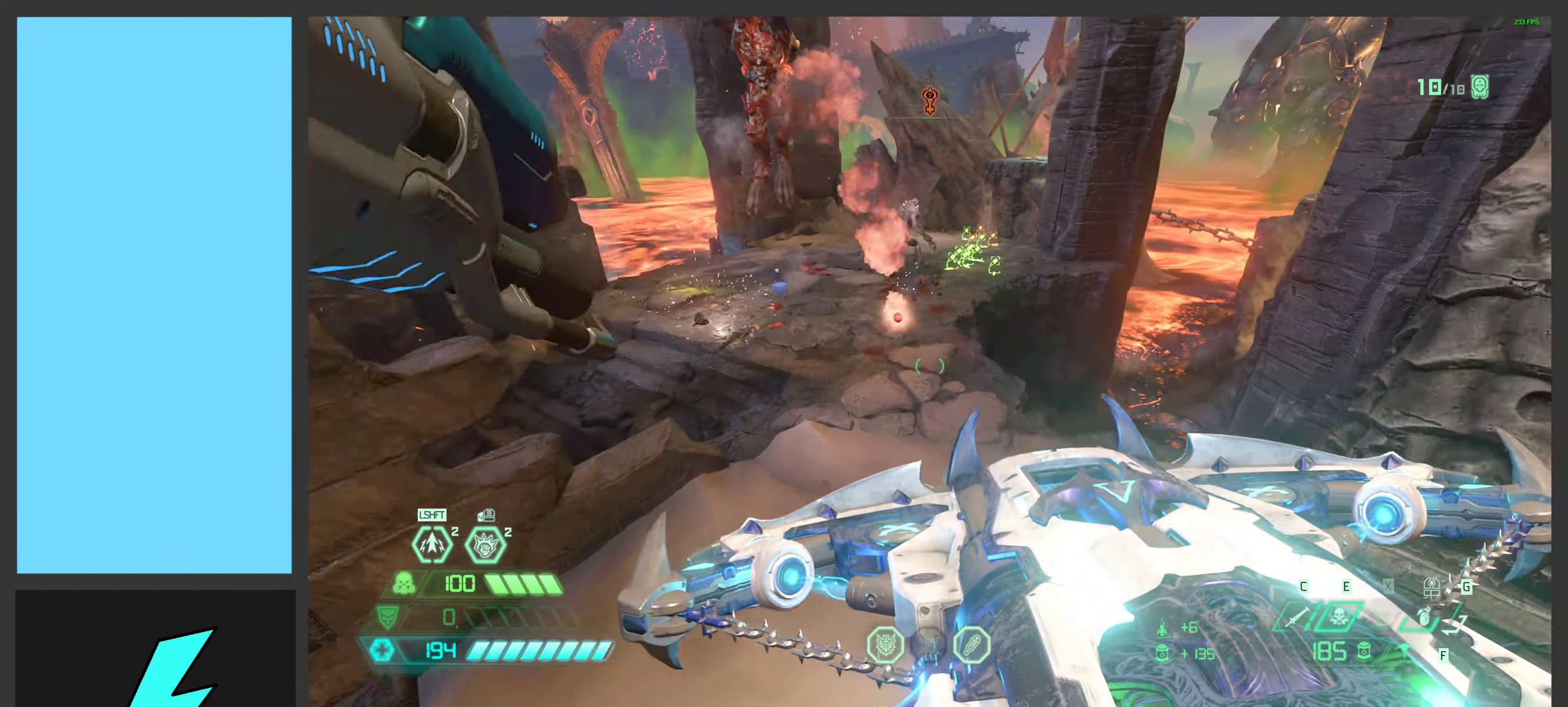
{"keys": ["s", "space"], "mouse": ["wheel", "right"], "events": [[117, "d", "down"], [267, "mouse_right", "down"], [300, "s", "down"], [334, "a", "down"], [384, "mouse_wheel", "down"], [400, "space", "down"], [434, "d", "up"], [450, "a", "up"]]}
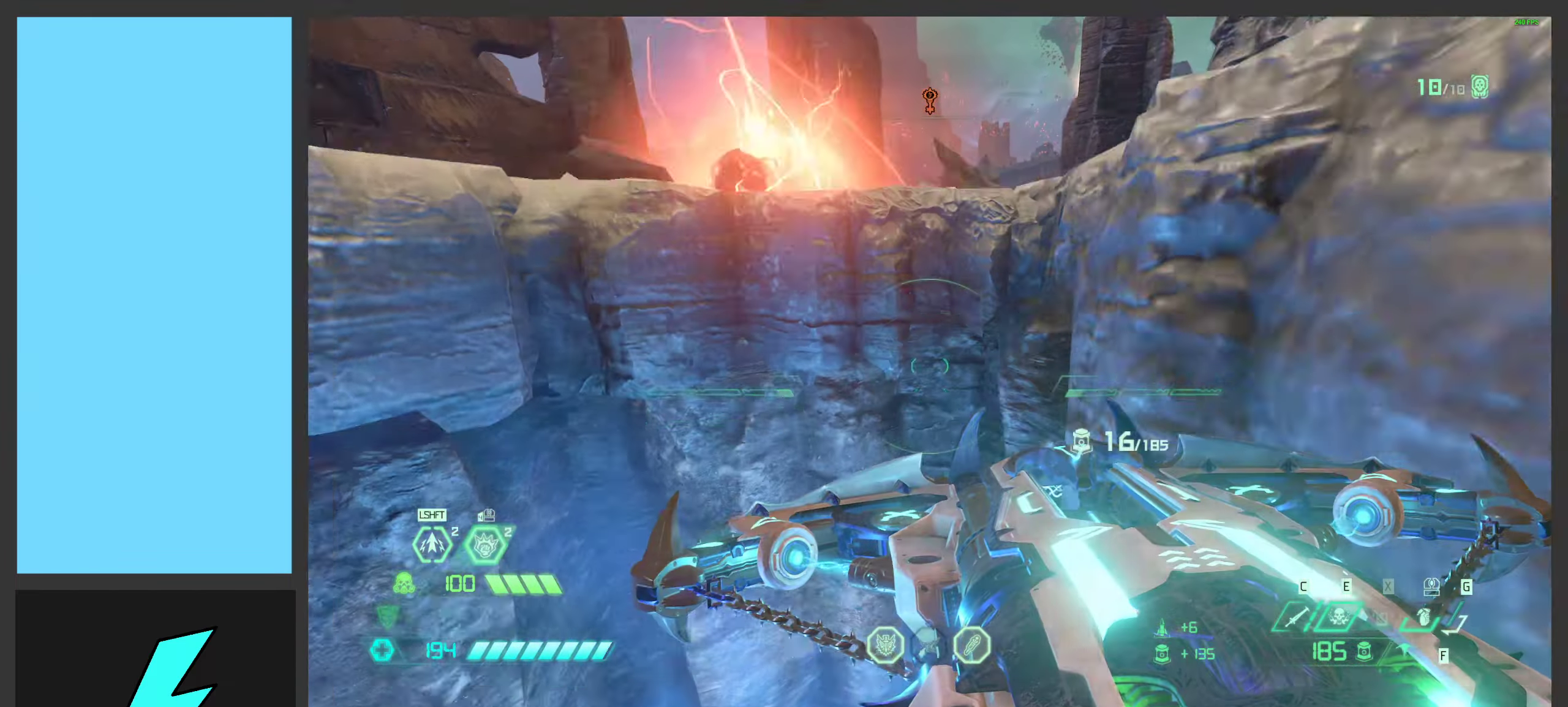
{"keys": ["a", "w"], "mouse": ["right"], "events": [[34, "a", "down"], [34, "space", "up"], [134, "s", "up"], [400, "mouse_wheel", "up"], [484, "w", "down"]]}
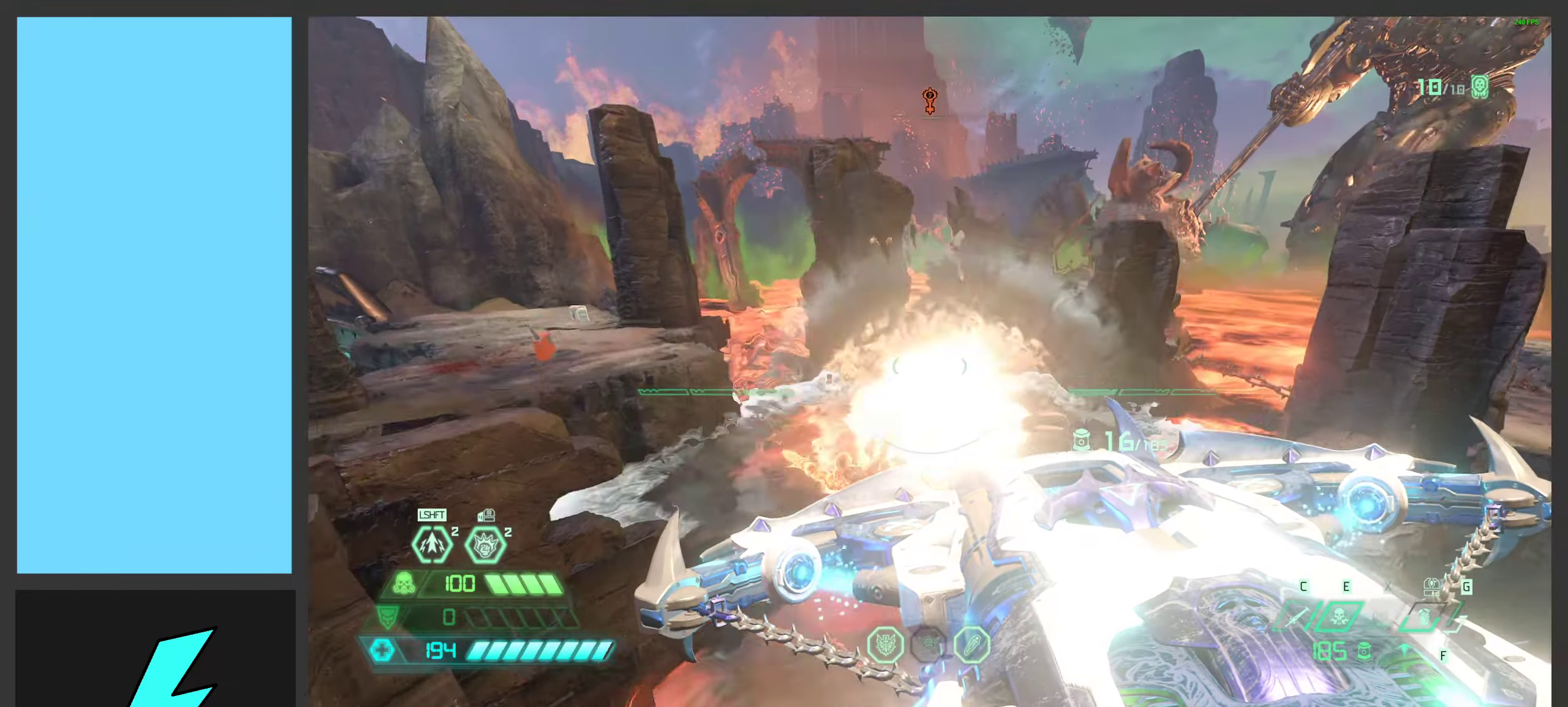
{"keys": ["a"], "mouse": ["right"], "events": [[34, "w", "up"], [67, "a", "up"], [134, "d", "down"], [284, "d", "up"], [317, "a", "down"]]}
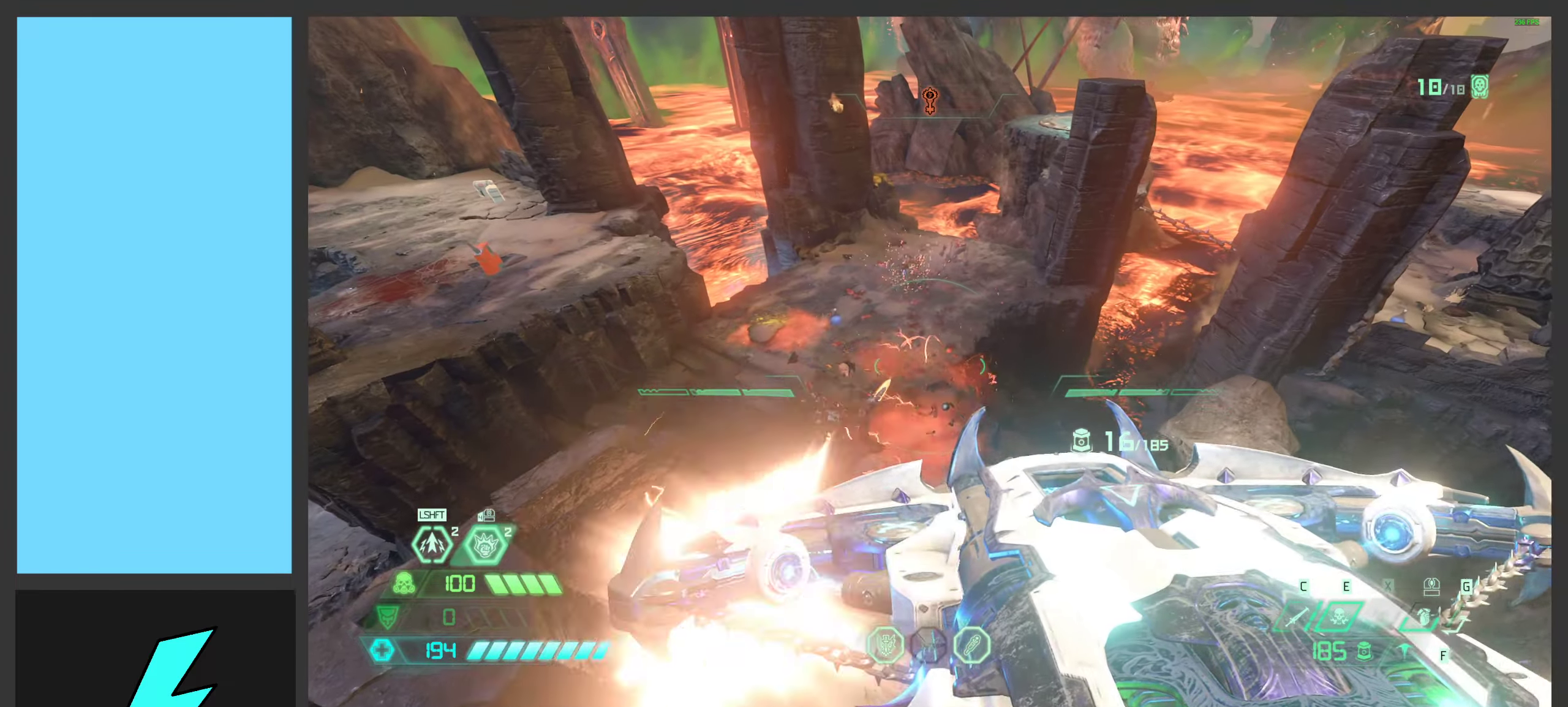
{"keys": ["a", "w"], "mouse": ["right"], "events": [[100, "w", "down"]]}
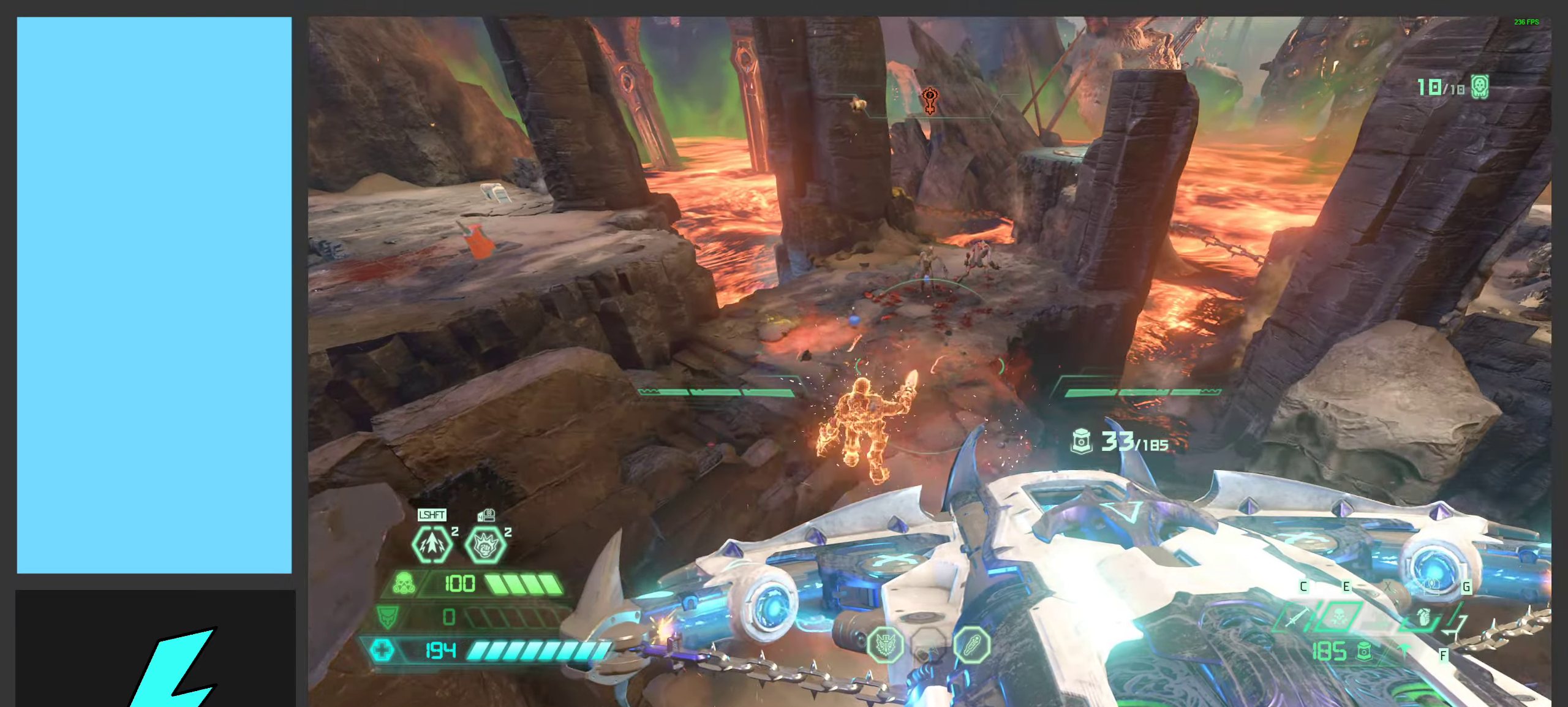
{"keys": [], "mouse": [], "events": [[33, "mouse_right", "up"], [83, "a", "up"], [150, "mouse_mb4", "down"], [333, "mouse_mb4", "up"], [416, "w", "up"]]}
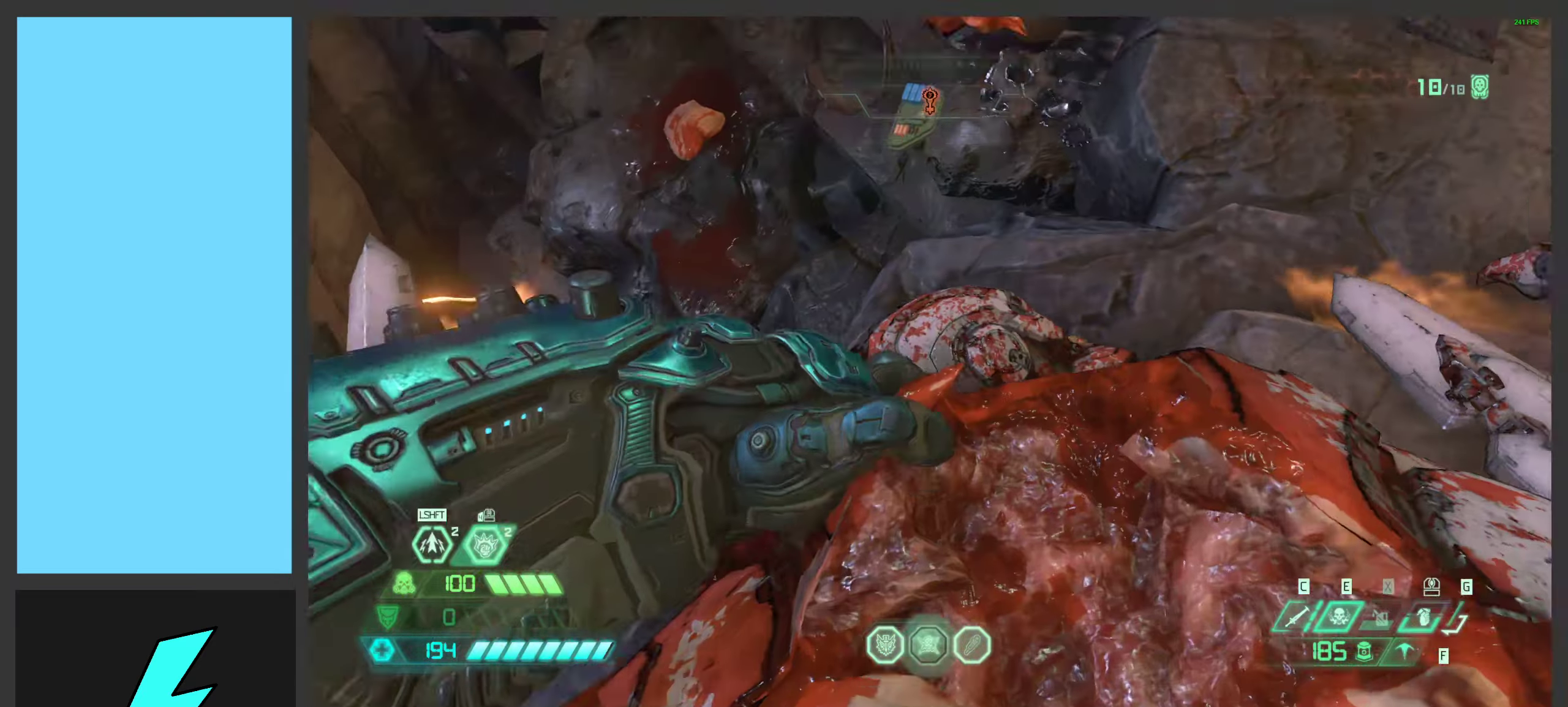
{"keys": [], "mouse": [], "events": []}
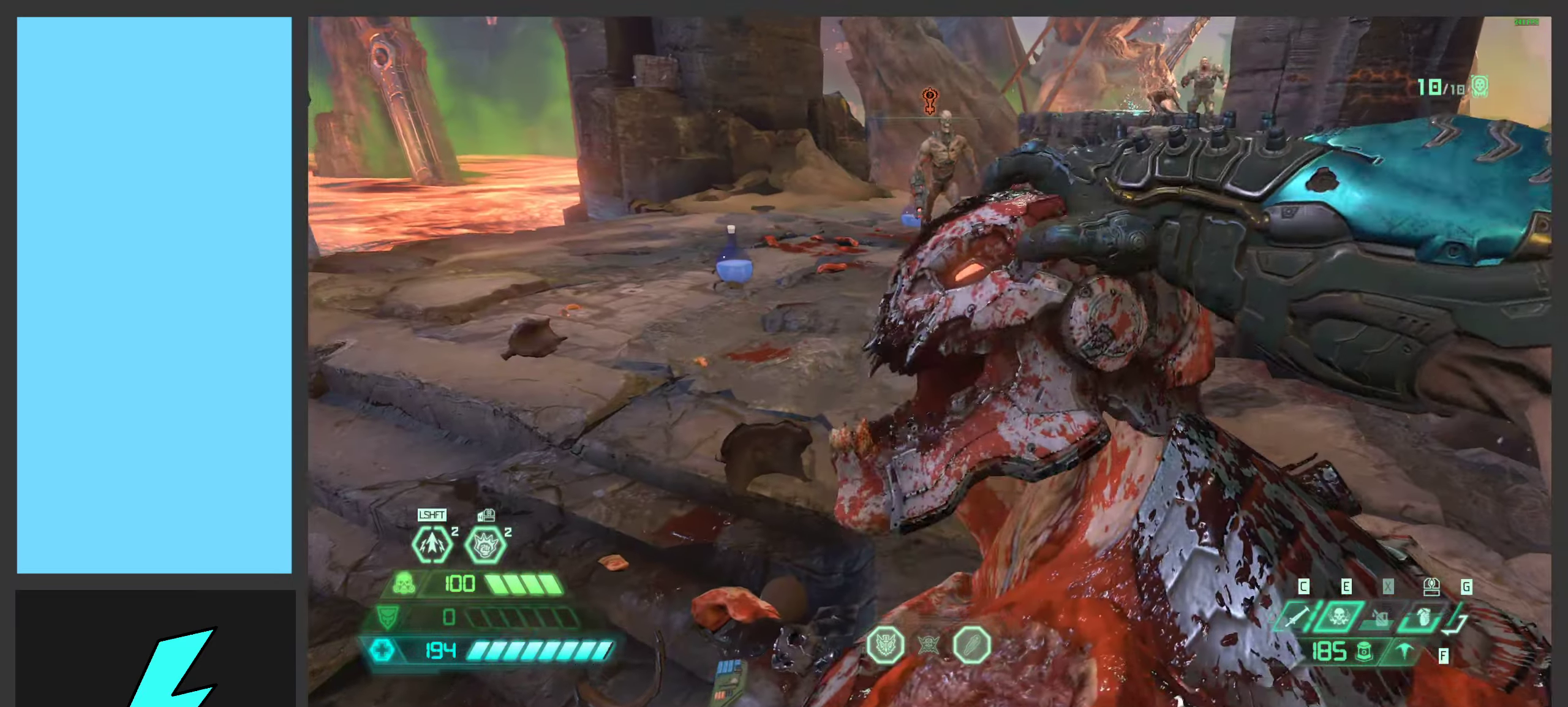
{"keys": [], "mouse": [], "events": []}
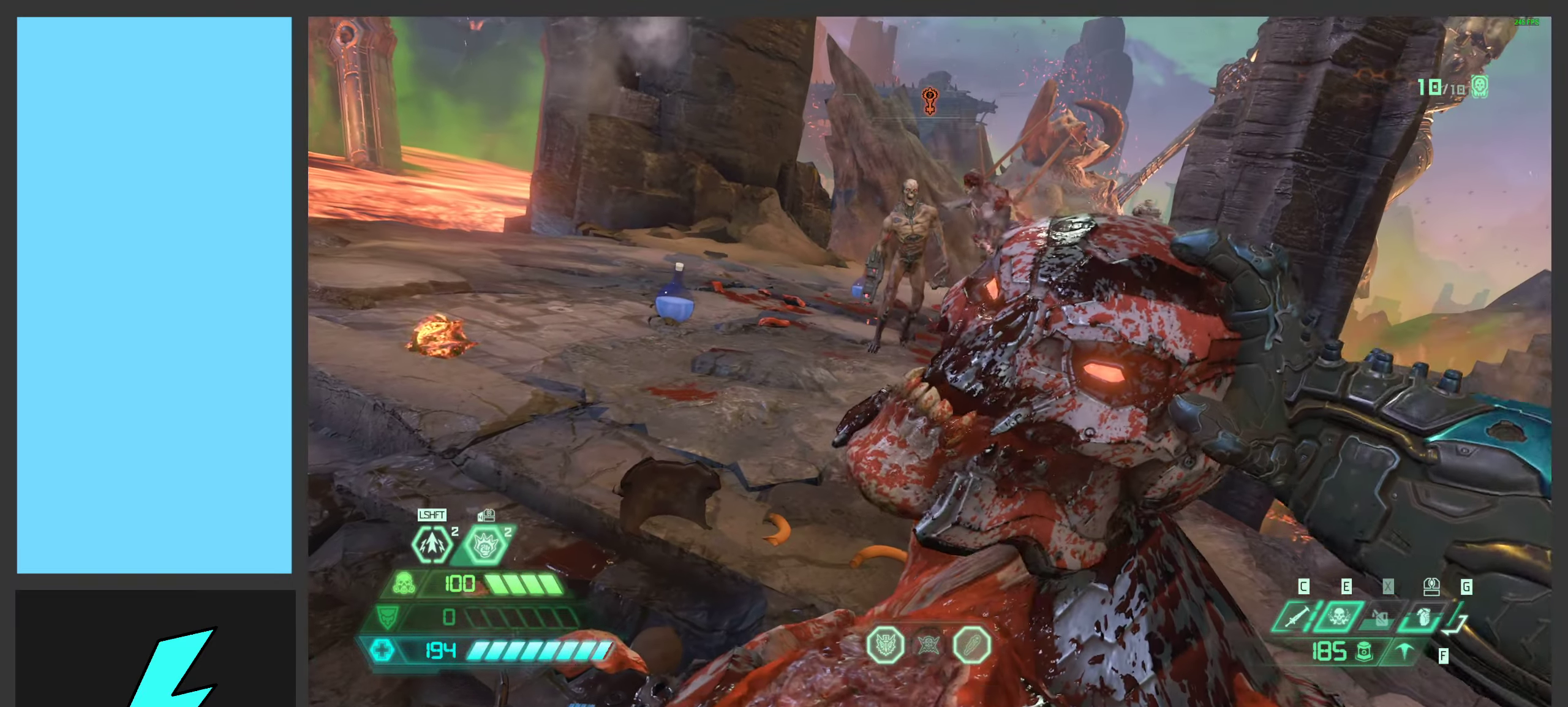
{"keys": ["w"], "mouse": [], "events": [[166, "w", "down"]]}
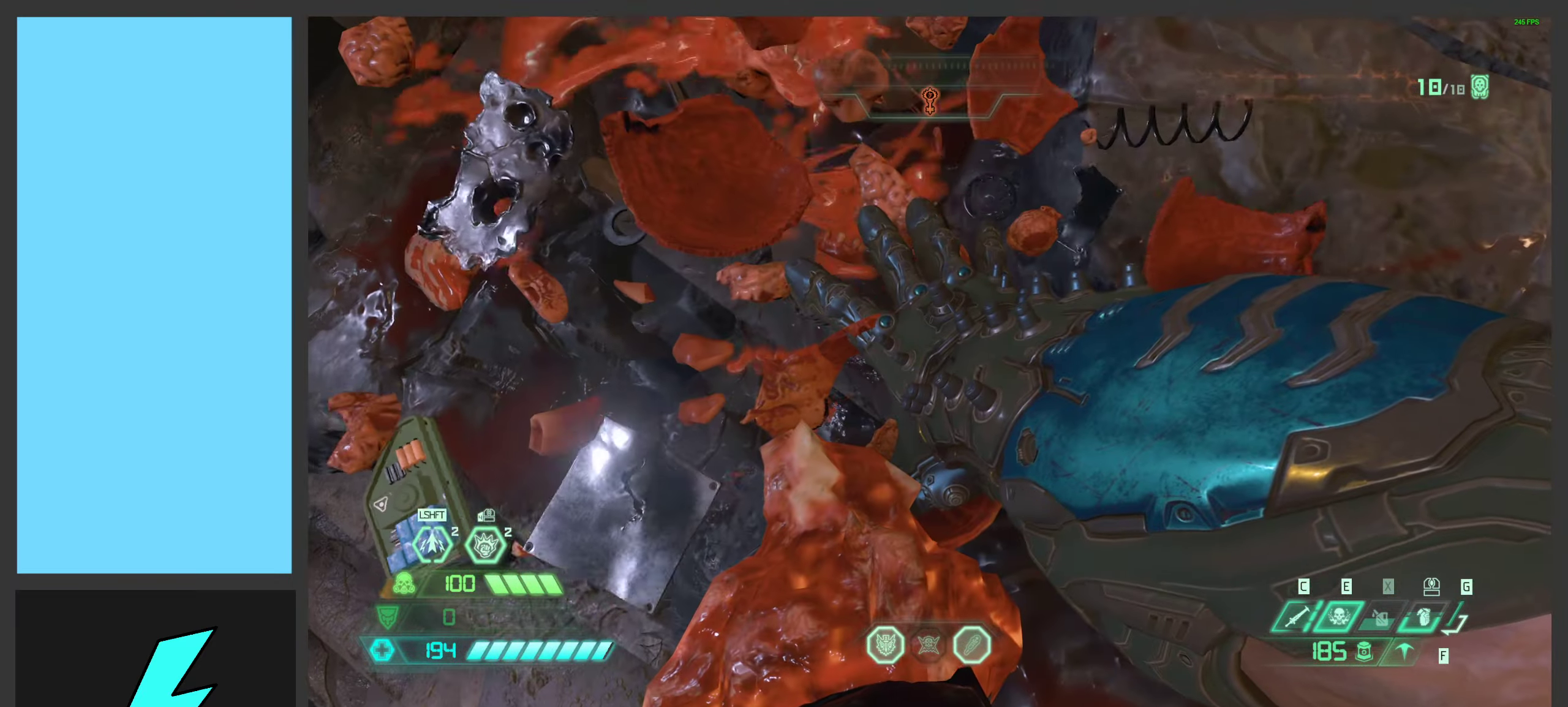
{"keys": ["a", "w"], "mouse": [], "events": [[500, "a", "down"]]}
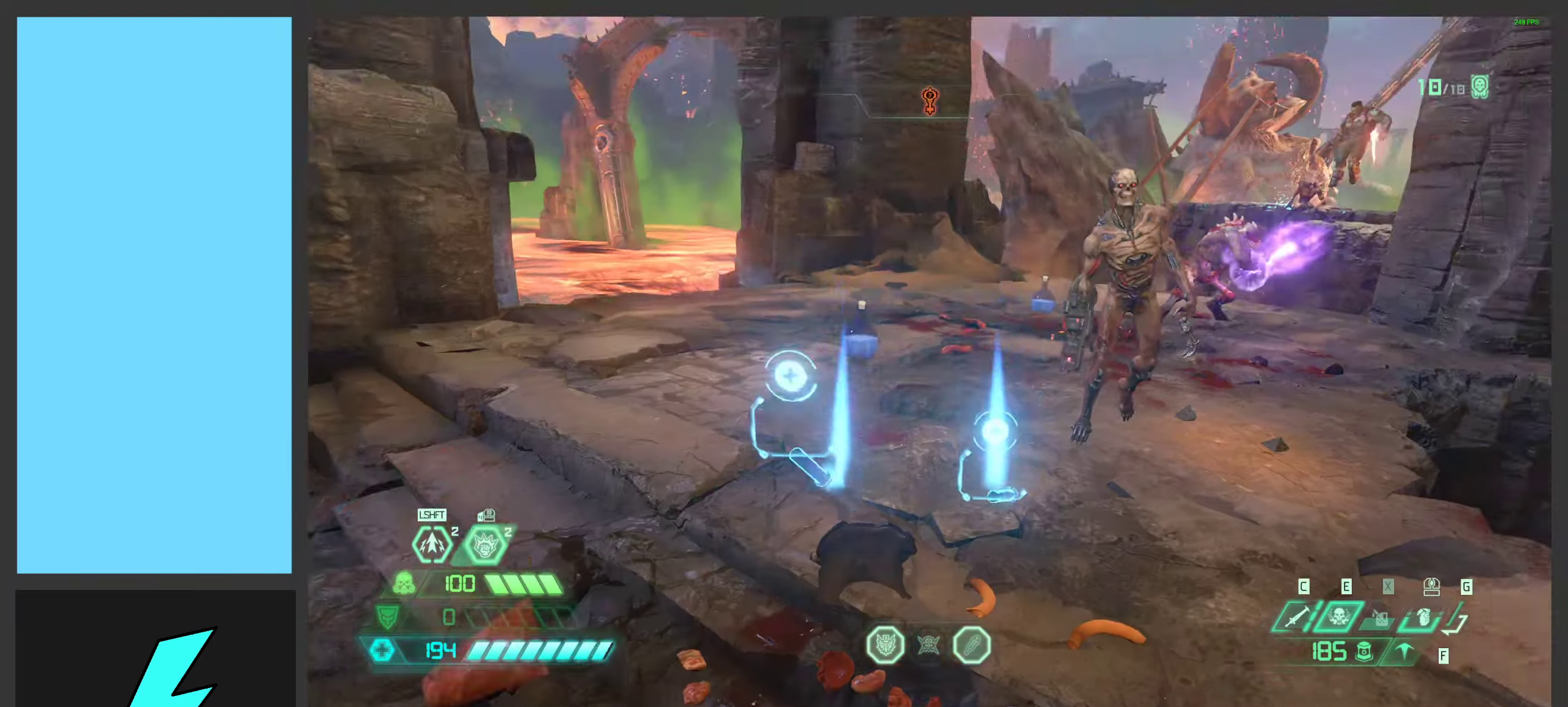
{"keys": ["w"], "mouse": [], "events": [[133, "shift", "down"], [283, "a", "up"], [283, "shift", "up"]]}
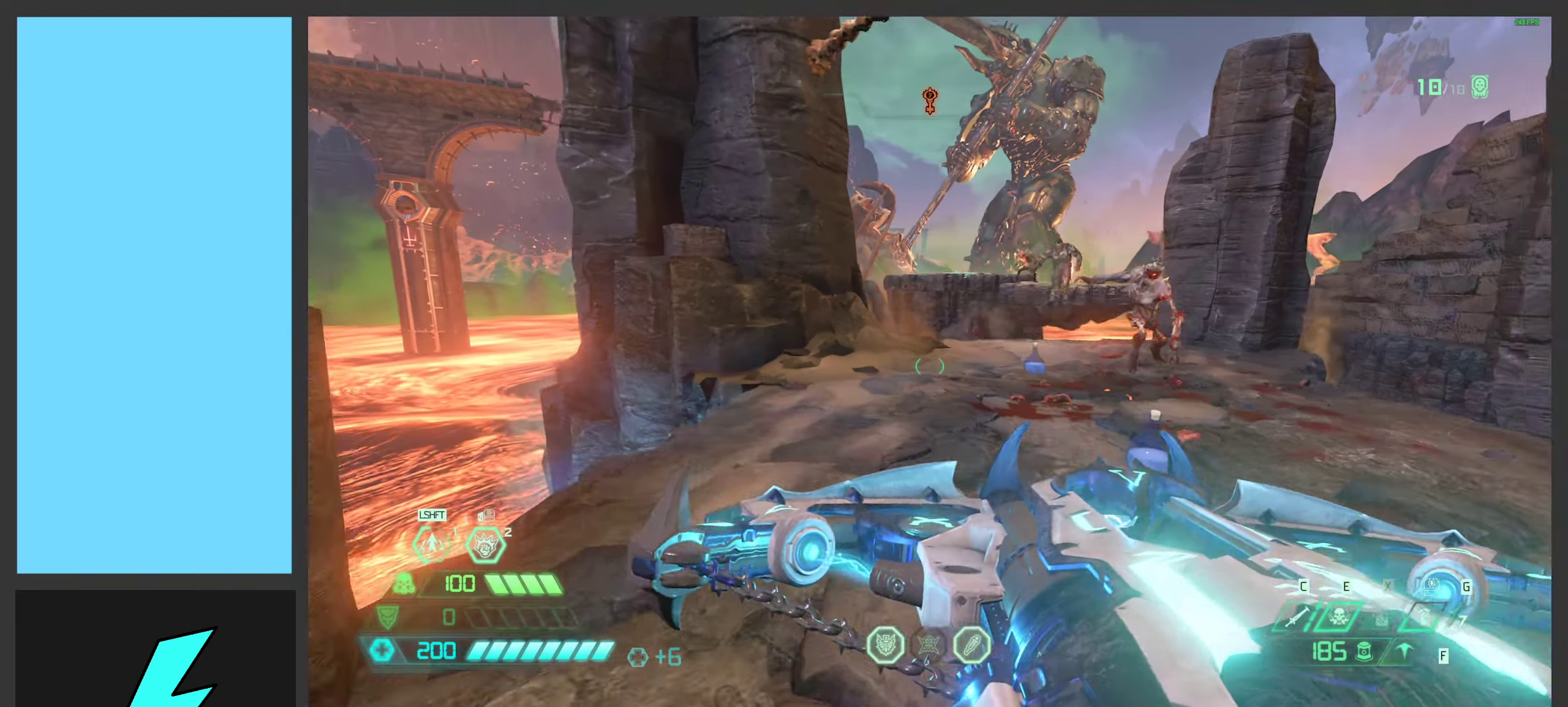
{"keys": ["w"], "mouse": [], "events": []}
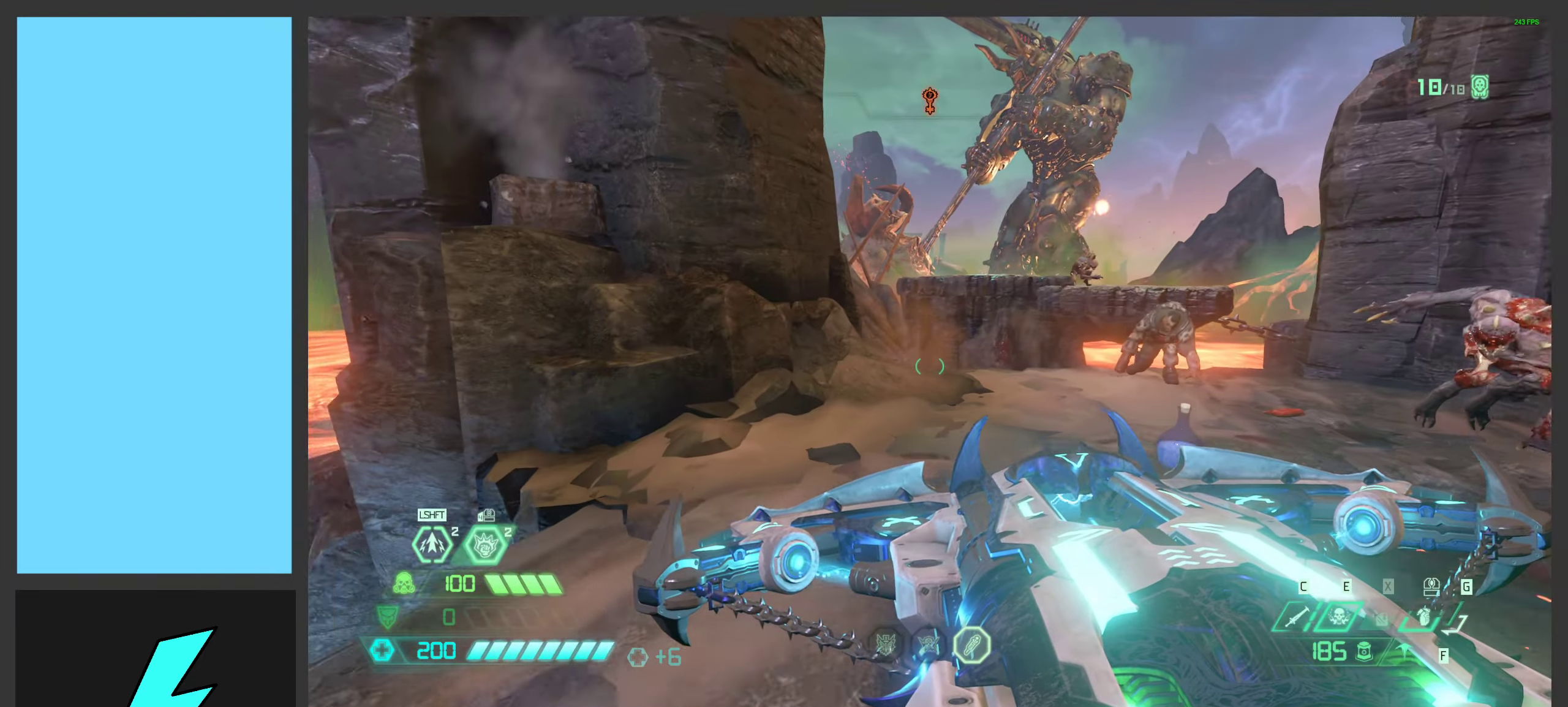
{"keys": ["a", "space", "w"], "mouse": ["right"], "events": [[83, "2", "down"], [150, "space", "down"], [200, "2", "up"], [266, "space", "up"], [350, "space", "down"], [466, "mouse_right", "down"], [500, "a", "down"]]}
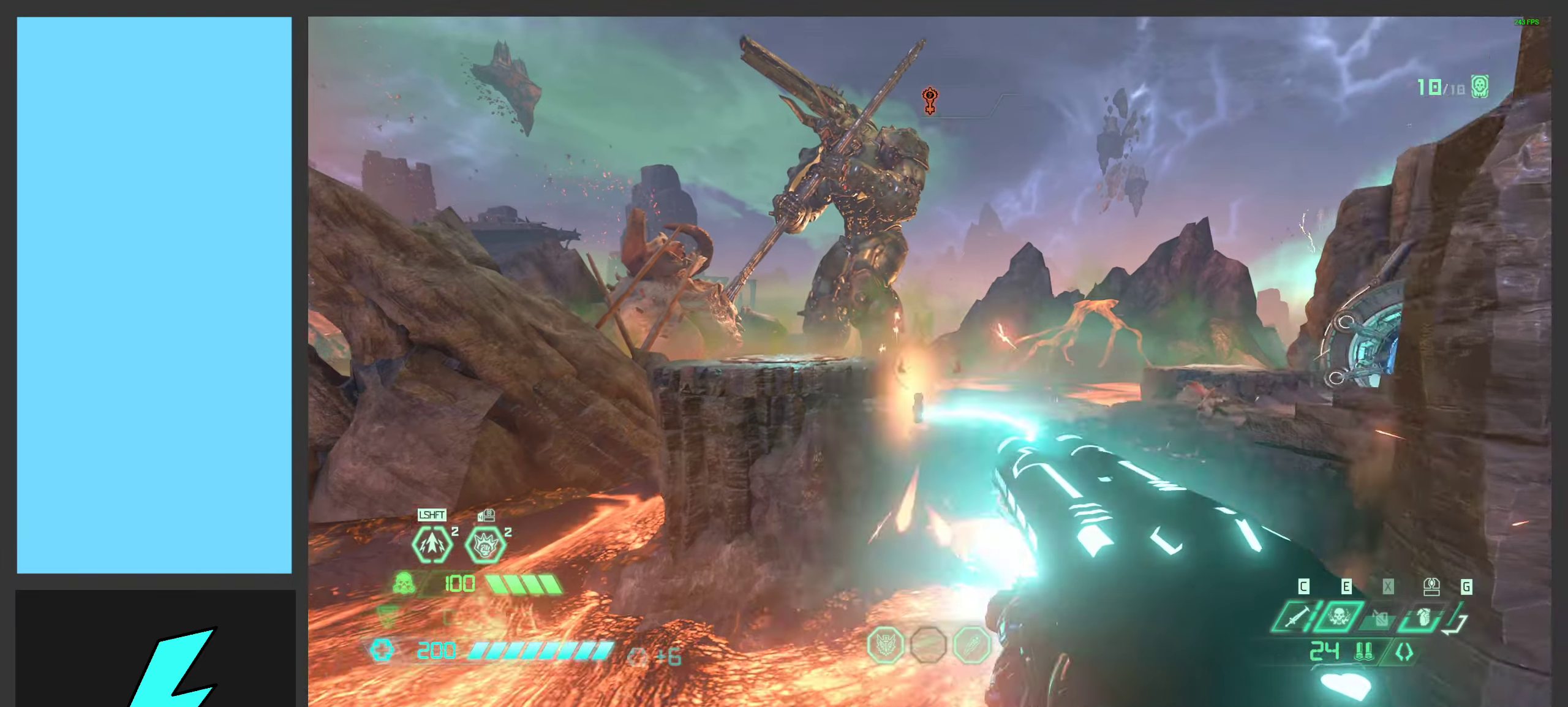
{"keys": ["a", "space", "w"], "mouse": [], "events": [[16, "space", "up"], [133, "mouse_right", "up"], [333, "space", "down"]]}